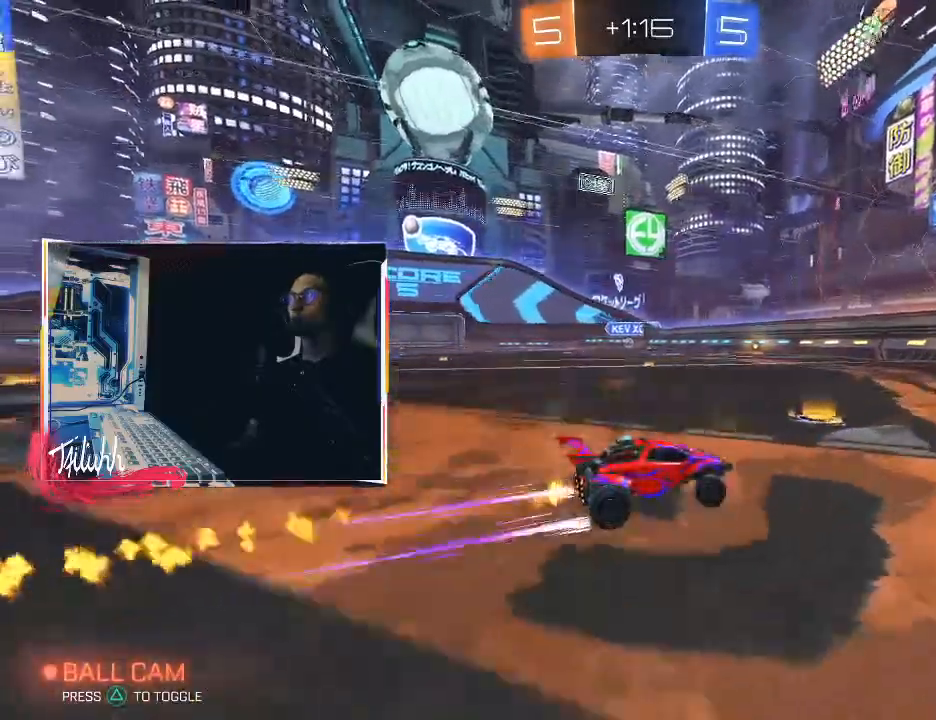
Gameplay with a controller (PlayStation layout); each line is a JSON object with the inputs held at the frame after it. "events" lists button and stick changes between this image and that frame as [ms after this image, input, new state], when the widget could be followed in between.
{"buttons": ["L1", "R2"], "left_stick": "up-left", "right_stick": "center", "events": [[67, "left_stick", "up-left"], [183, "L1", "down"], [267, "L1", "up"], [450, "L1", "down"]]}
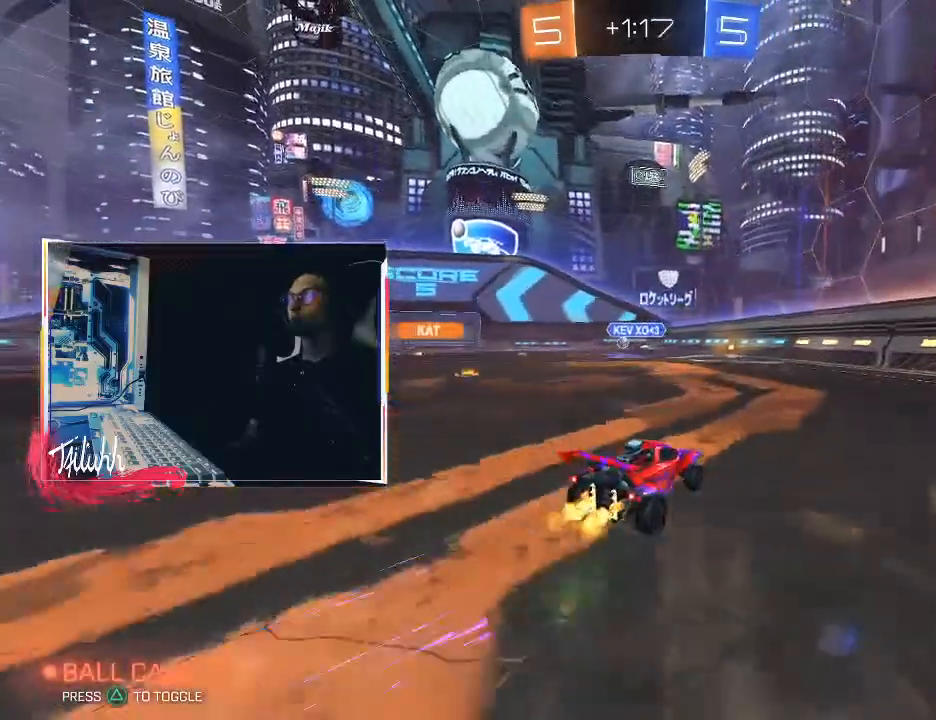
{"buttons": ["CIRCLE", "R2"], "left_stick": "center", "right_stick": "center", "events": [[33, "L1", "up"], [183, "CIRCLE", "down"], [433, "left_stick", "center"]]}
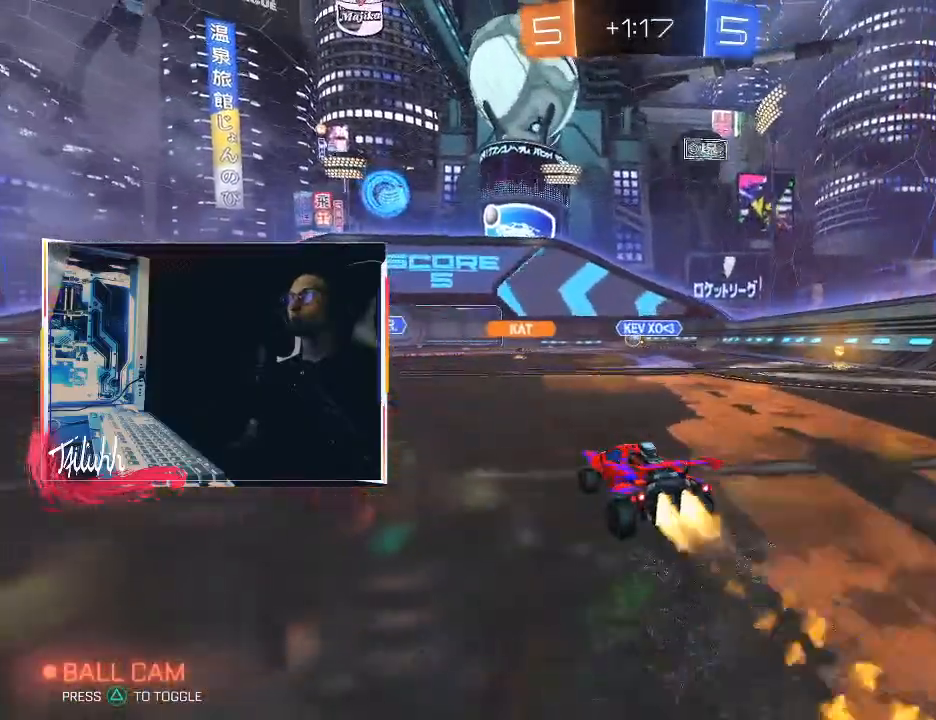
{"buttons": ["R2"], "left_stick": "right", "right_stick": "center", "events": [[33, "CIRCLE", "up"], [233, "CIRCLE", "down"], [267, "left_stick", "left"], [383, "left_stick", "center"], [467, "left_stick", "right"], [500, "CIRCLE", "up"]]}
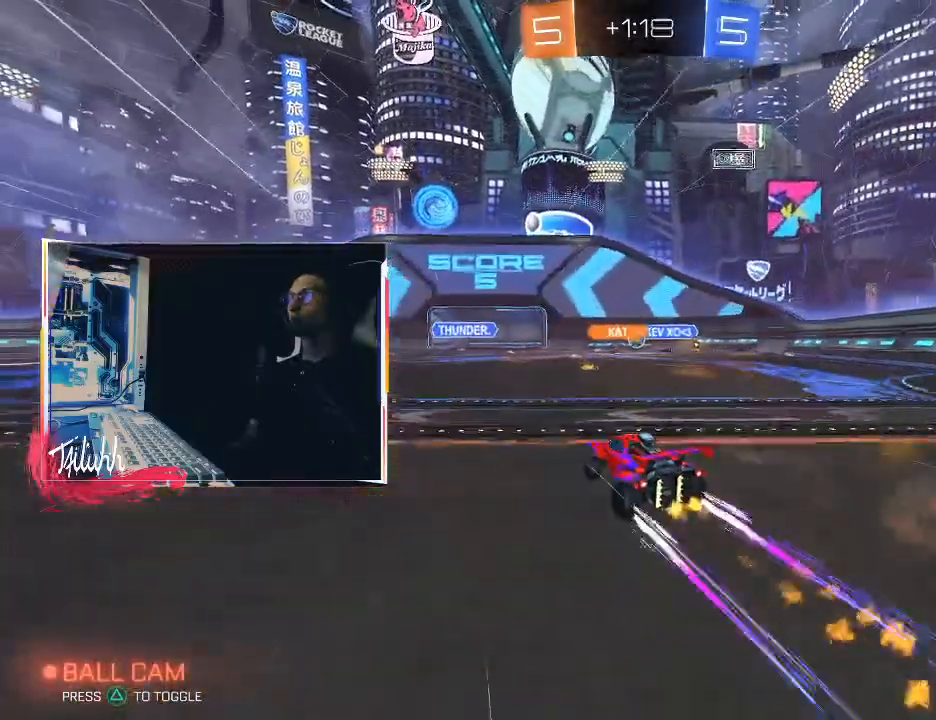
{"buttons": ["R2"], "left_stick": "down-right", "right_stick": "center", "events": [[50, "left_stick", "down-right"], [250, "left_stick", "center"], [317, "left_stick", "left"], [400, "left_stick", "center"], [467, "left_stick", "down-right"]]}
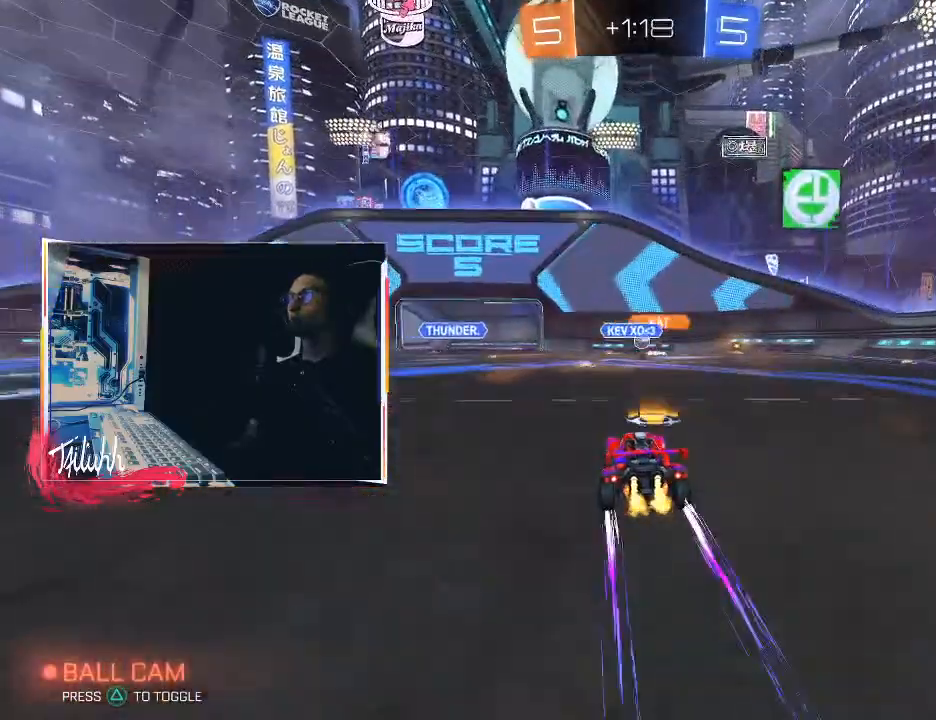
{"buttons": ["R2"], "left_stick": "down-right", "right_stick": "center", "events": [[17, "R2", "up"], [133, "L2", "down"], [133, "left_stick", "center"], [283, "left_stick", "down-right"], [400, "R2", "down"], [433, "L2", "up"]]}
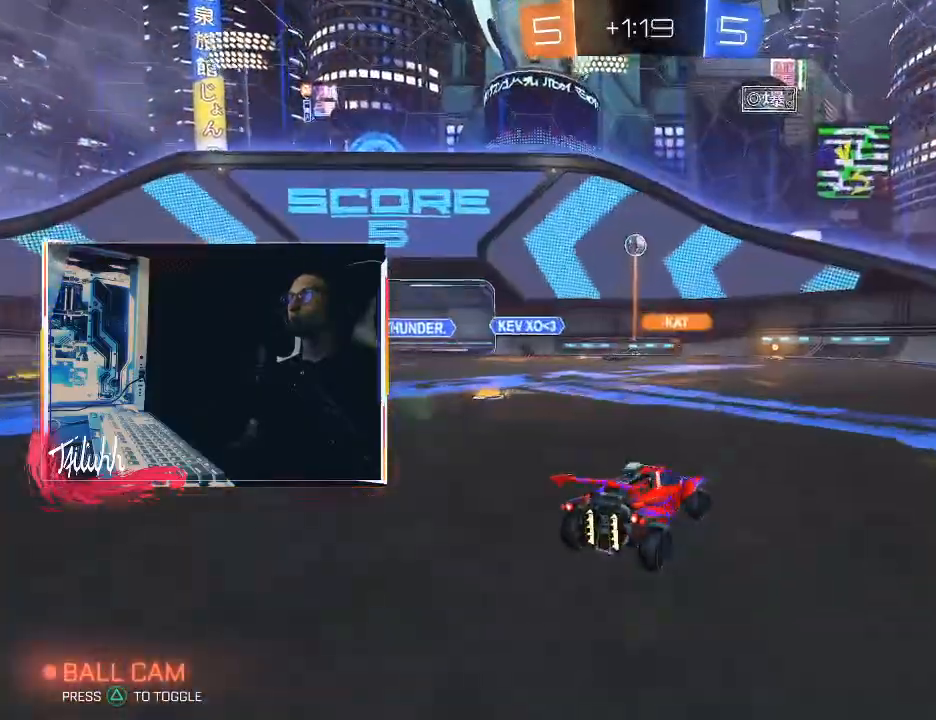
{"buttons": ["L1", "R2"], "left_stick": "down-right", "right_stick": "center", "events": [[50, "L1", "down"], [133, "L1", "up"], [467, "L1", "down"]]}
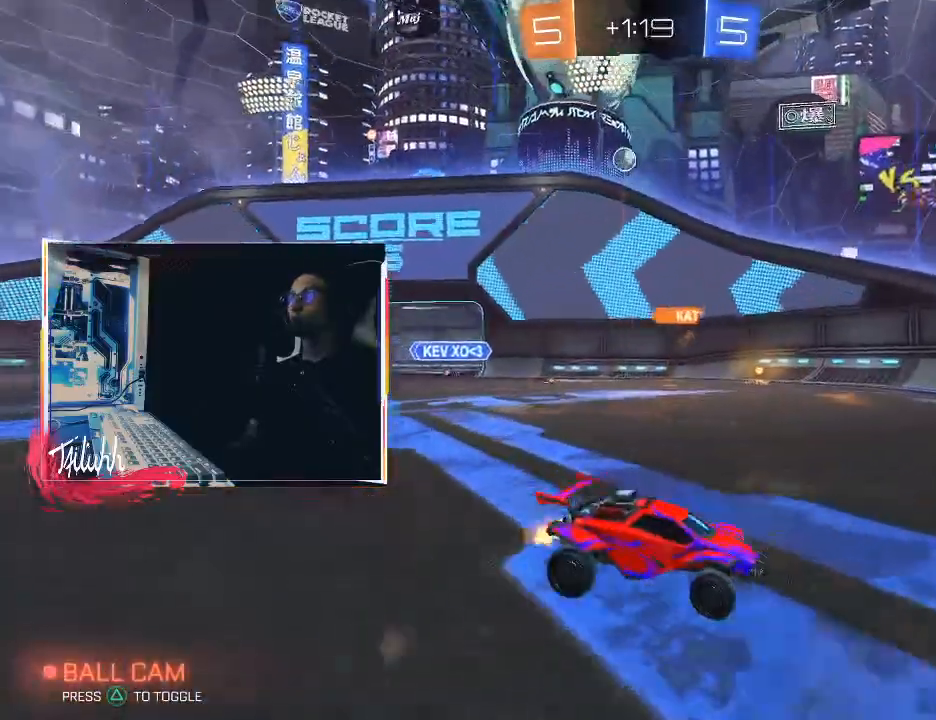
{"buttons": ["CIRCLE", "R2"], "left_stick": "center", "right_stick": "center", "events": [[33, "L1", "up"], [300, "left_stick", "center"], [400, "CIRCLE", "down"]]}
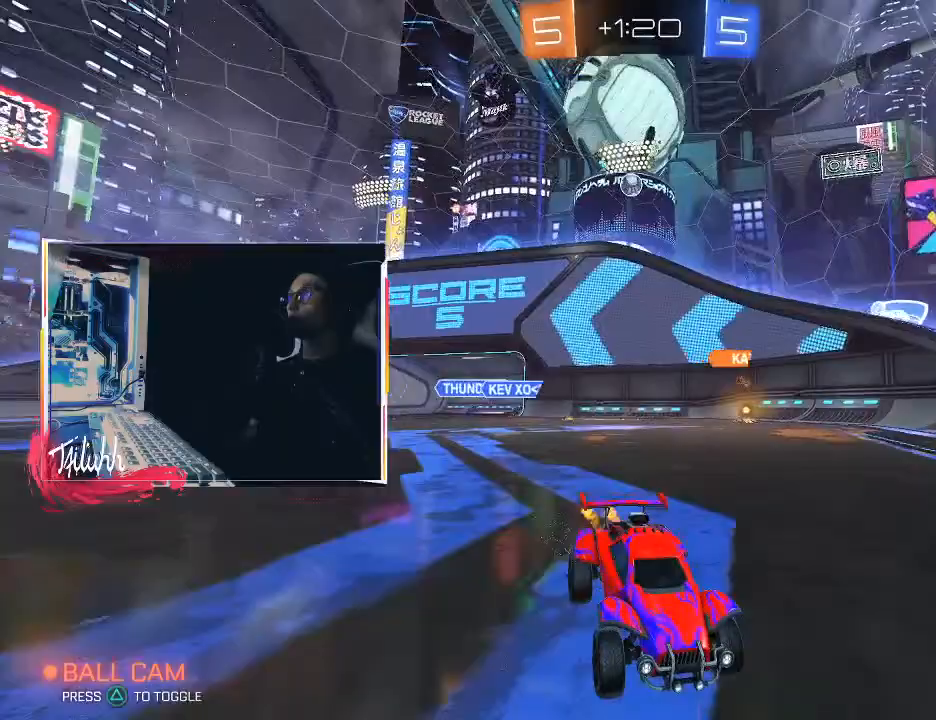
{"buttons": ["CIRCLE", "R2"], "left_stick": "right", "right_stick": "center", "events": [[33, "left_stick", "left"], [100, "left_stick", "center"], [333, "left_stick", "right"]]}
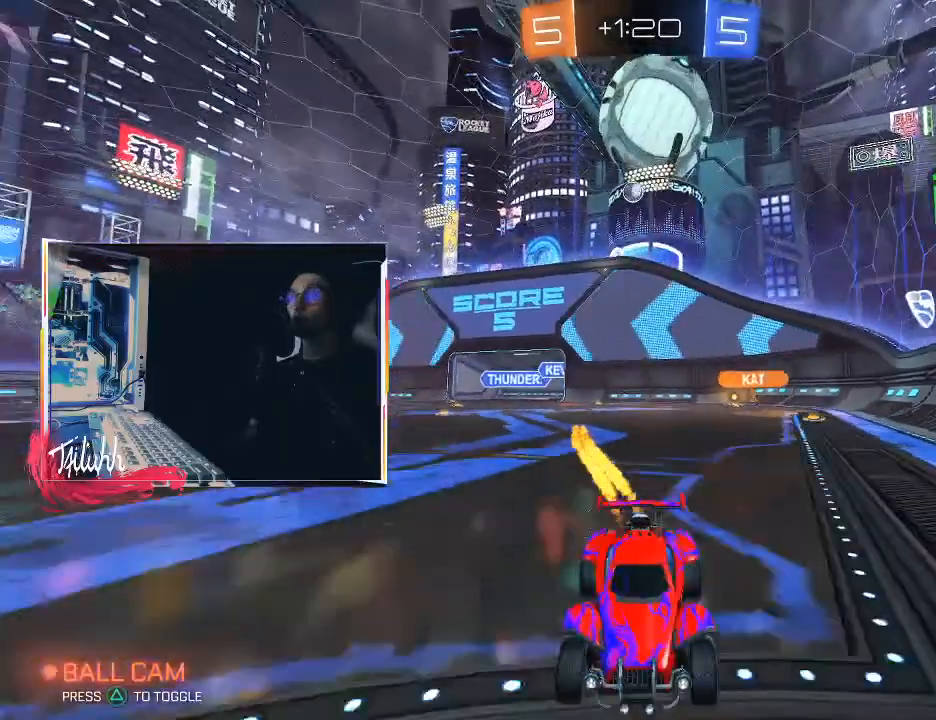
{"buttons": [], "left_stick": "center", "right_stick": "center", "events": [[50, "CROSS", "down"], [83, "left_stick", "up"], [117, "CROSS", "up"], [133, "CIRCLE", "up"], [133, "R2", "up"], [167, "CIRCLE", "down"], [183, "CROSS", "down"], [283, "CROSS", "up"], [300, "CIRCLE", "up"], [333, "left_stick", "center"]]}
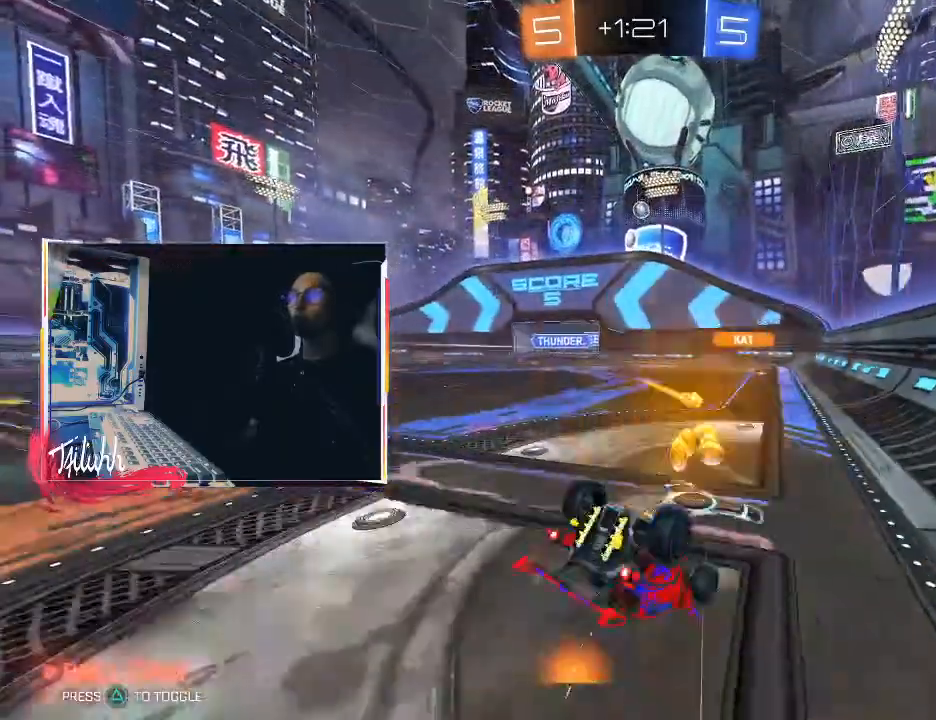
{"buttons": [], "left_stick": "center", "right_stick": "center", "events": [[50, "left_stick", "right"], [83, "L1", "down"], [317, "L1", "up"], [383, "left_stick", "center"]]}
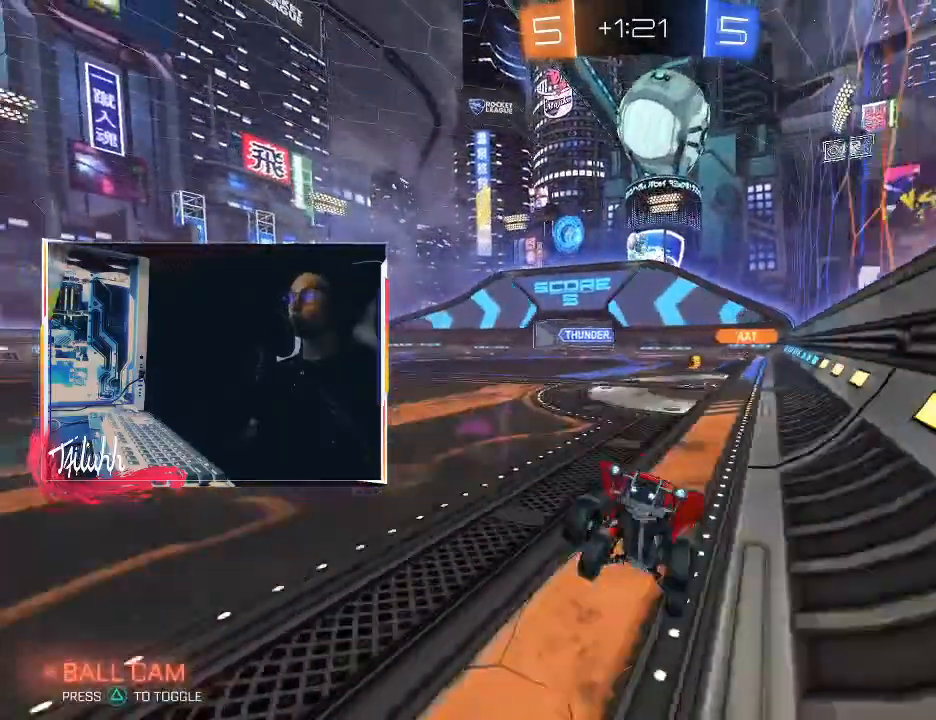
{"buttons": [], "left_stick": "right", "right_stick": "center", "events": [[67, "left_stick", "right"], [200, "L1", "down"], [300, "L1", "up"], [400, "L1", "down"], [483, "L1", "up"]]}
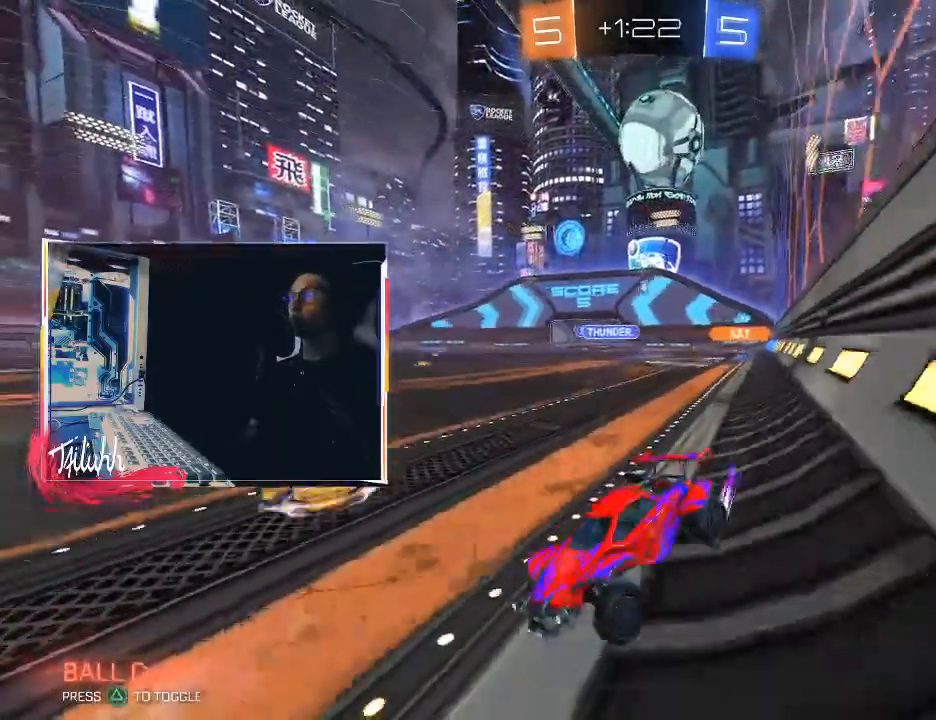
{"buttons": ["R2"], "left_stick": "right", "right_stick": "center", "events": [[367, "R2", "down"]]}
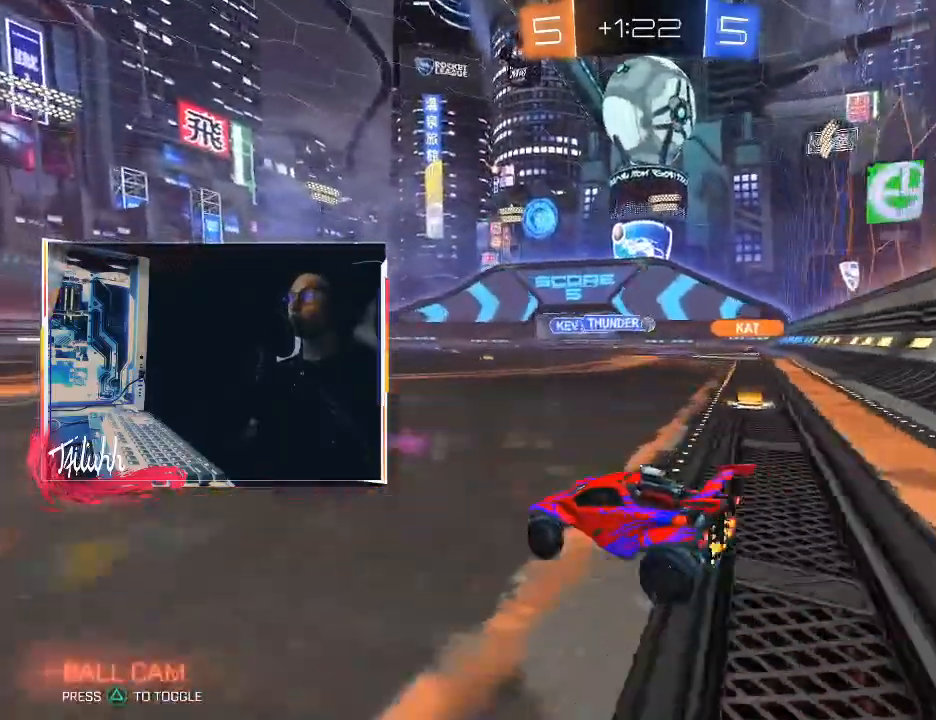
{"buttons": [], "left_stick": "right", "right_stick": "center", "events": [[300, "left_stick", "center"], [400, "left_stick", "right"], [450, "R2", "up"]]}
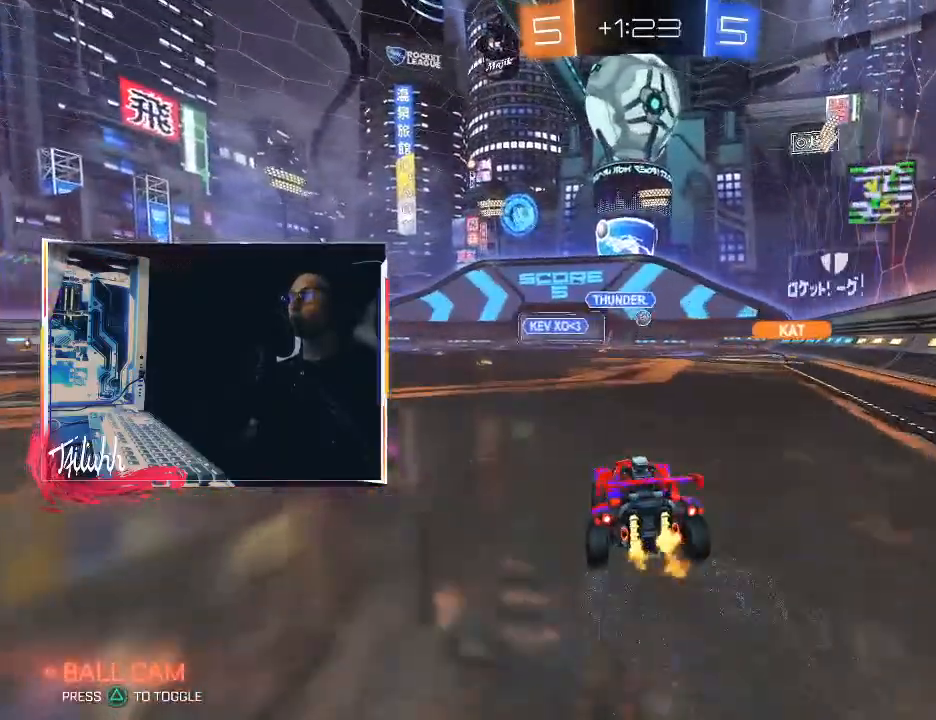
{"buttons": [], "left_stick": "center", "right_stick": "center", "events": [[250, "left_stick", "center"], [433, "left_stick", "up-left"], [483, "left_stick", "center"]]}
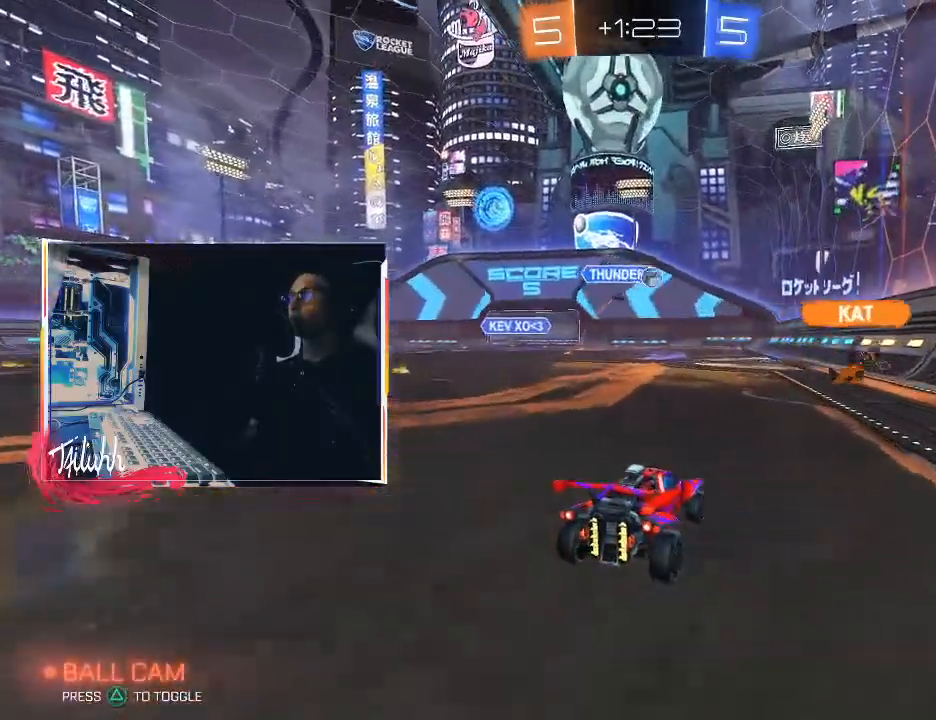
{"buttons": ["L2"], "left_stick": "down-right", "right_stick": "center", "events": [[17, "left_stick", "right"], [133, "left_stick", "left"], [267, "L2", "down"], [300, "left_stick", "down-right"]]}
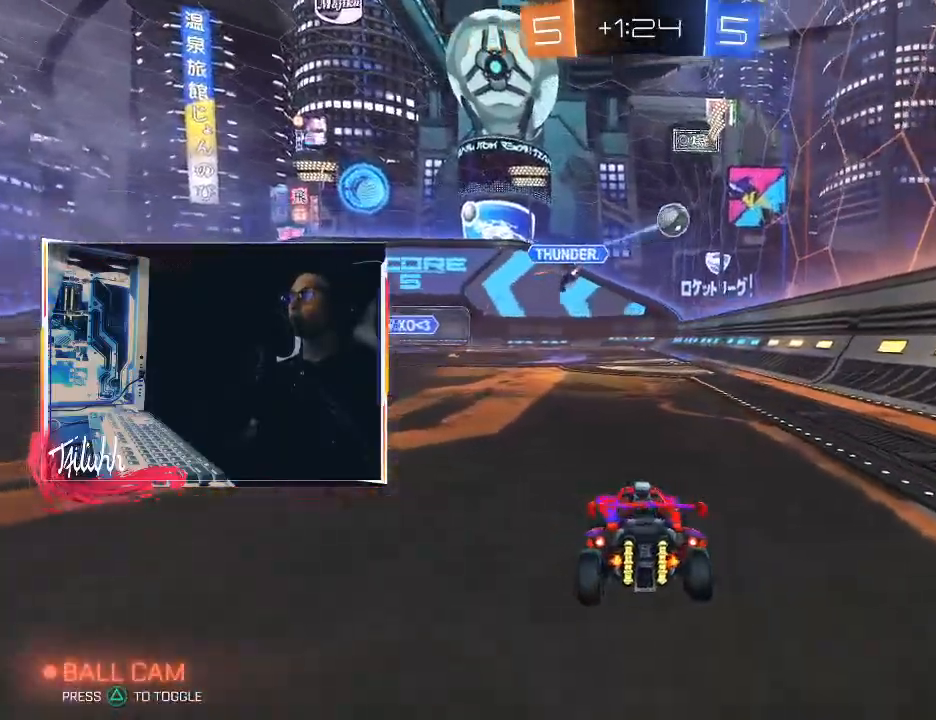
{"buttons": ["R2"], "left_stick": "left", "right_stick": "center", "events": [[50, "L2", "up"], [67, "R2", "down"], [67, "left_stick", "up-left"], [100, "CIRCLE", "down"], [200, "L1", "down"], [283, "L1", "up"], [300, "left_stick", "left"], [350, "CIRCLE", "up"], [367, "L1", "down"], [467, "L1", "up"]]}
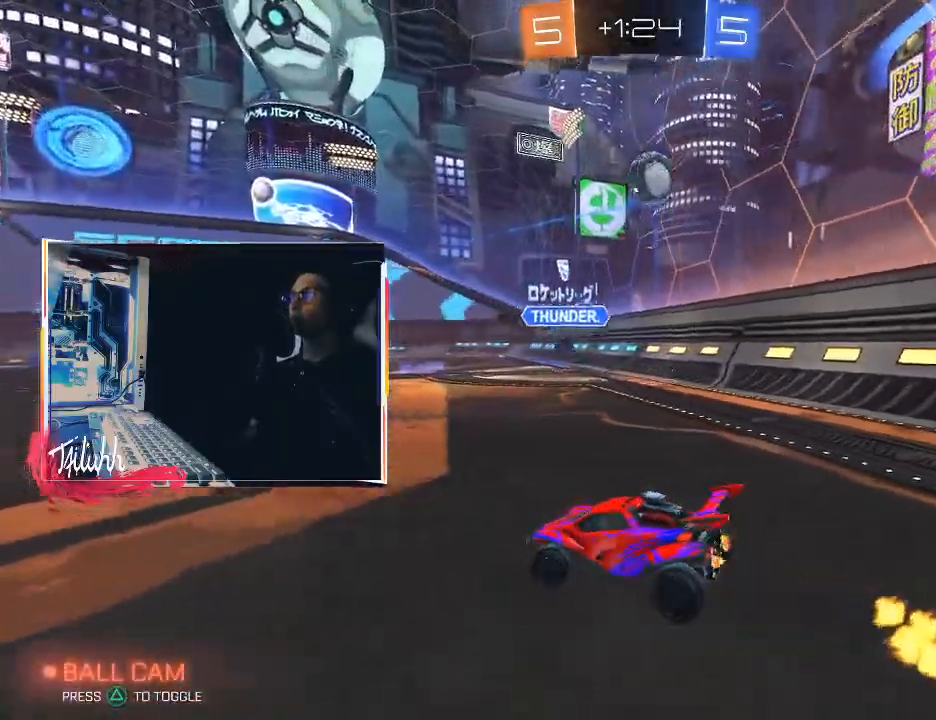
{"buttons": ["CIRCLE", "L1", "R2"], "left_stick": "left", "right_stick": "center", "events": [[250, "L1", "down"], [333, "L1", "up"], [350, "CIRCLE", "down"], [450, "L1", "down"]]}
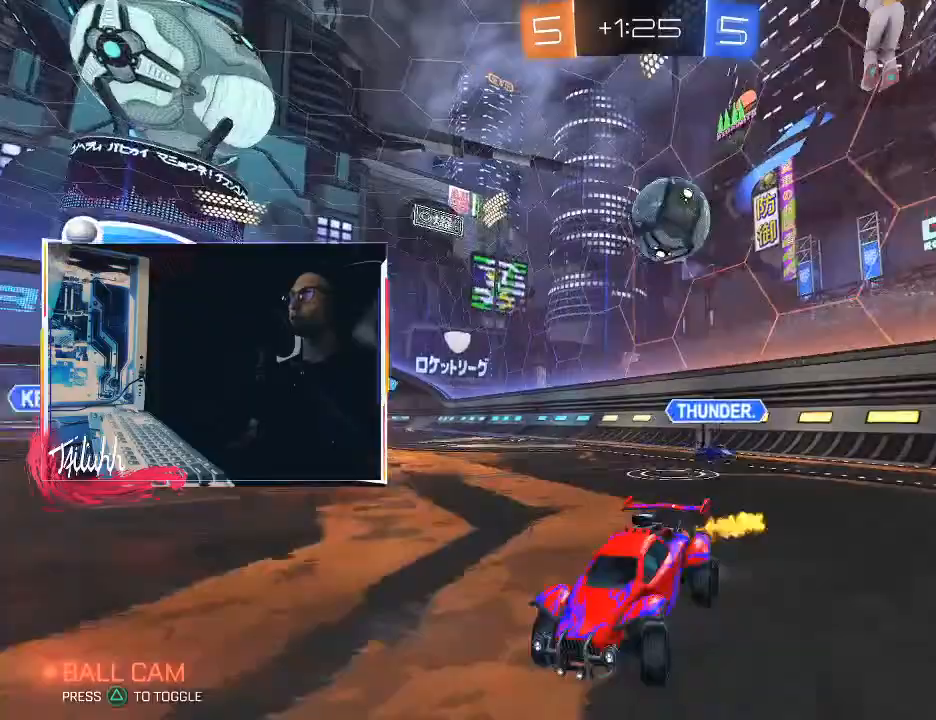
{"buttons": ["CROSS", "L1"], "left_stick": "left", "right_stick": "center", "events": [[17, "CIRCLE", "up"], [33, "L1", "up"], [300, "CROSS", "down"], [383, "R2", "up"], [400, "CROSS", "up"], [433, "L1", "down"], [467, "CROSS", "down"]]}
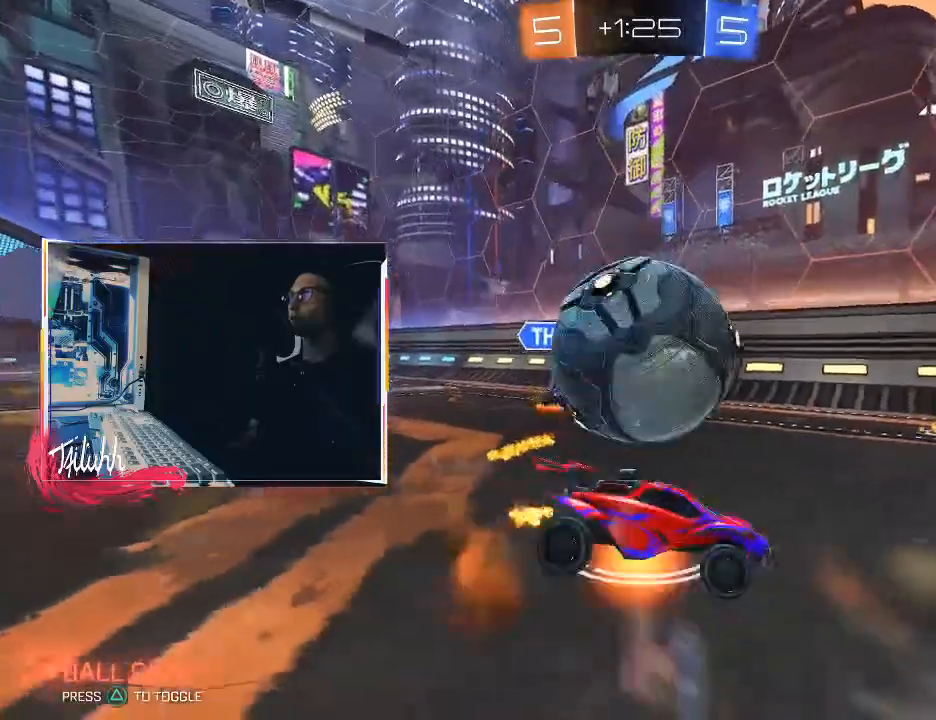
{"buttons": ["L1"], "left_stick": "down-left", "right_stick": "center", "events": [[100, "CIRCLE", "down"], [133, "left_stick", "down-left"], [167, "CROSS", "up"], [467, "CIRCLE", "up"]]}
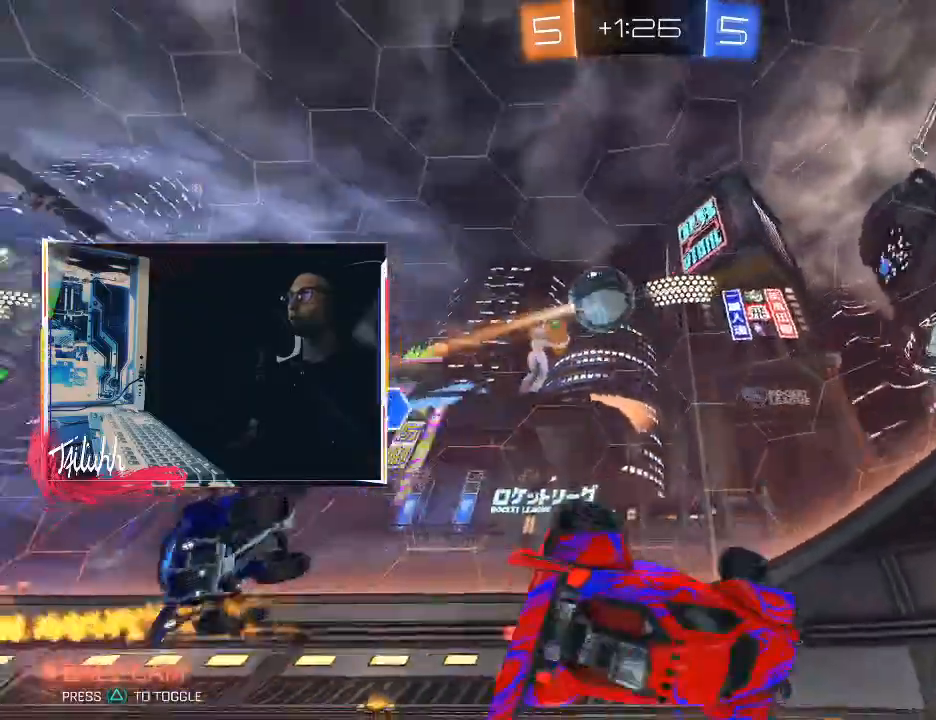
{"buttons": ["TRIANGLE", "R2"], "left_stick": "down-right", "right_stick": "center", "events": [[83, "TRIANGLE", "down"], [183, "TRIANGLE", "up"], [200, "L1", "up"], [200, "left_stick", "down-right"], [317, "R2", "down"], [483, "TRIANGLE", "down"]]}
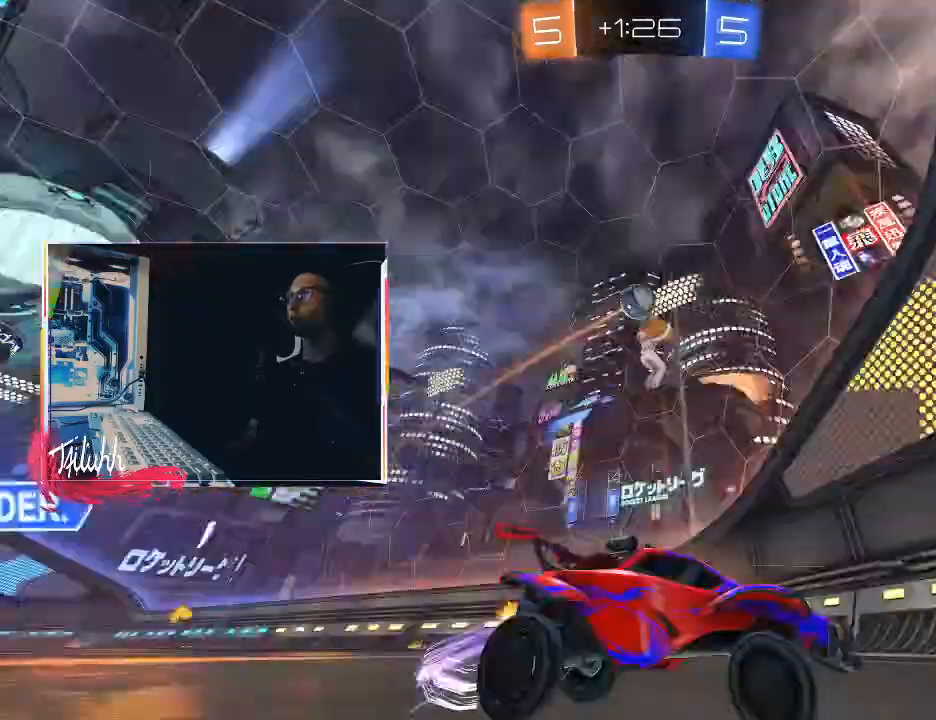
{"buttons": ["R2"], "left_stick": "down-right", "right_stick": "center", "events": [[17, "L2", "down"], [33, "TRIANGLE", "up"], [100, "R2", "up"], [400, "L2", "up"], [450, "R2", "down"]]}
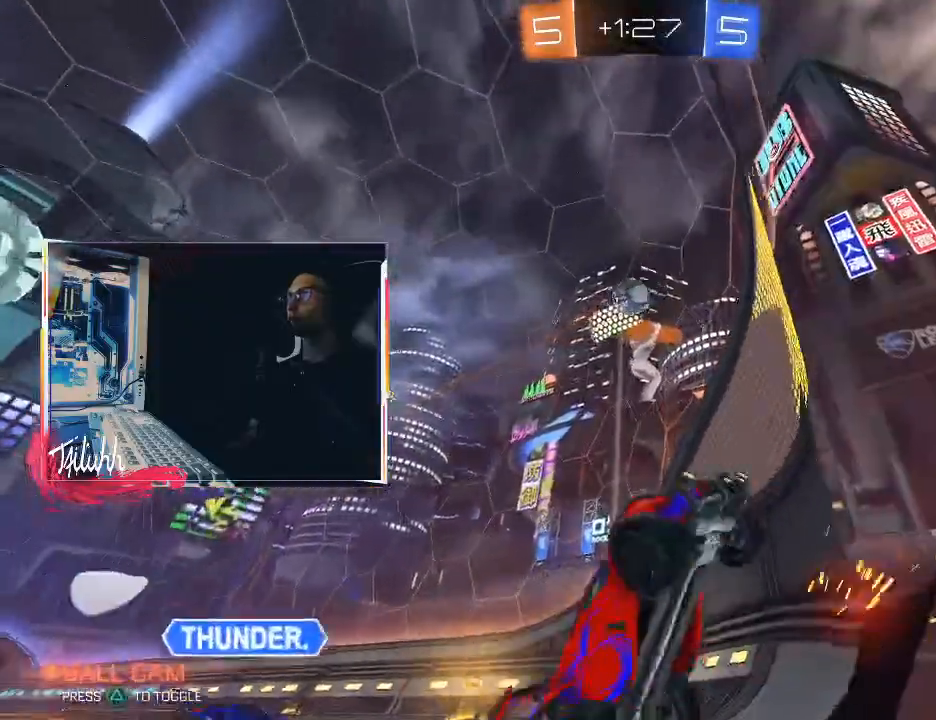
{"buttons": ["R2"], "left_stick": "right", "right_stick": "center", "events": [[67, "L1", "down"], [83, "left_stick", "right"], [150, "L1", "up"]]}
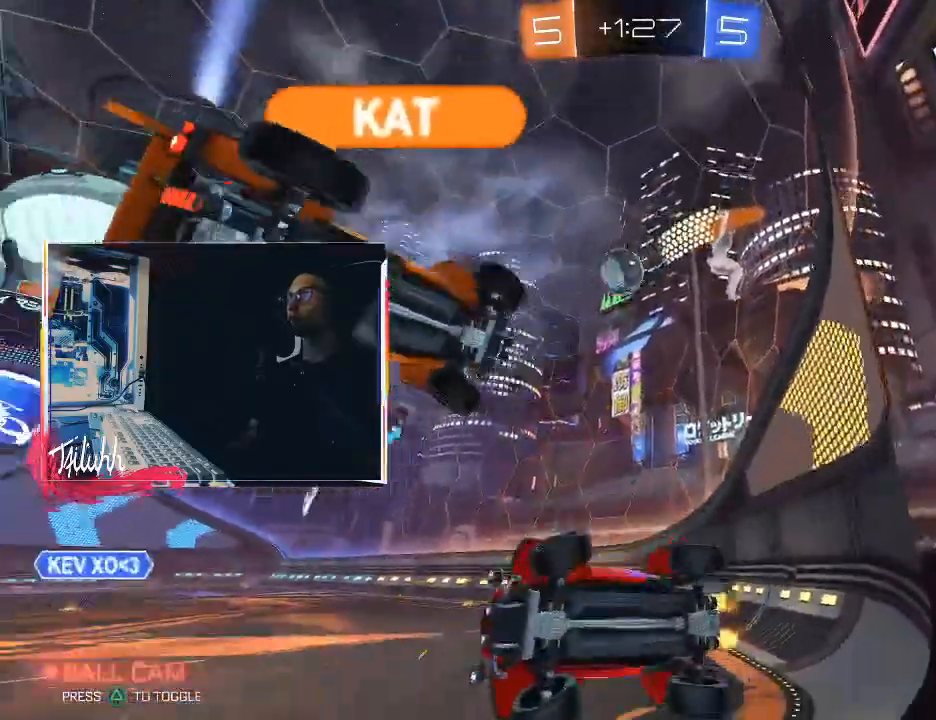
{"buttons": ["R2"], "left_stick": "up-left", "right_stick": "center", "events": [[450, "left_stick", "up-left"]]}
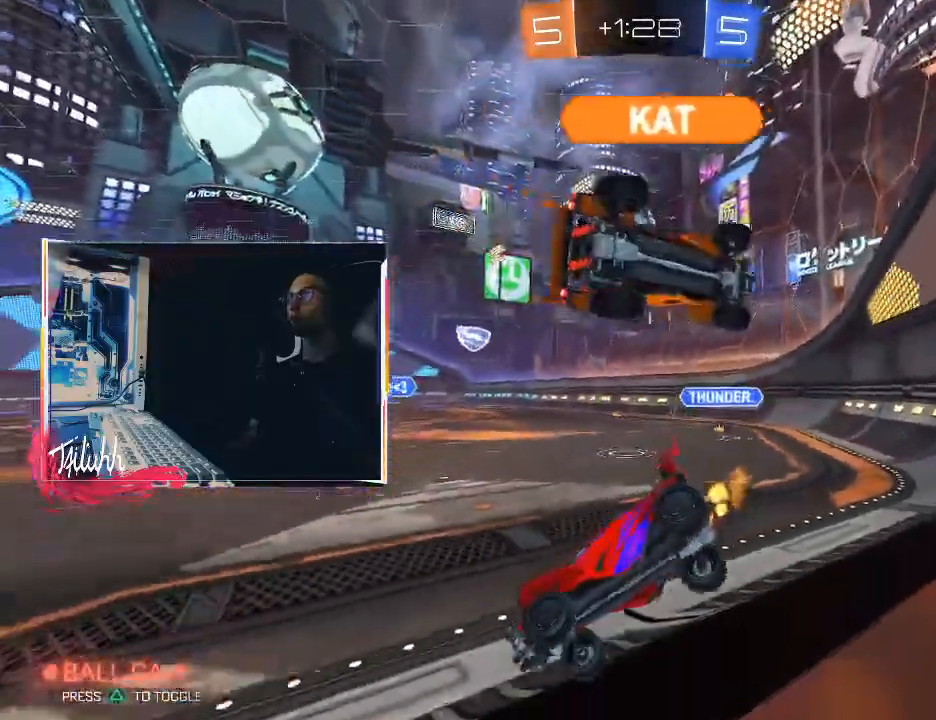
{"buttons": ["R2"], "left_stick": "left", "right_stick": "center", "events": [[83, "left_stick", "center"], [133, "L2", "down"], [133, "R2", "up"], [150, "left_stick", "left"], [183, "L2", "up"], [267, "R2", "down"], [333, "L1", "down"], [417, "L1", "up"]]}
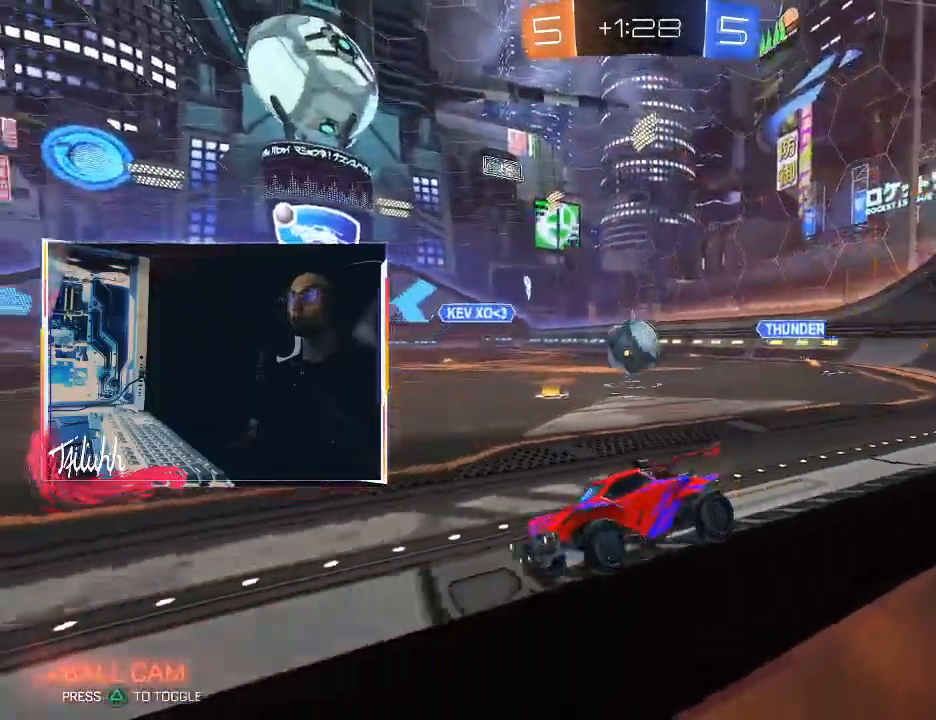
{"buttons": ["R2"], "left_stick": "center", "right_stick": "center", "events": [[483, "left_stick", "center"]]}
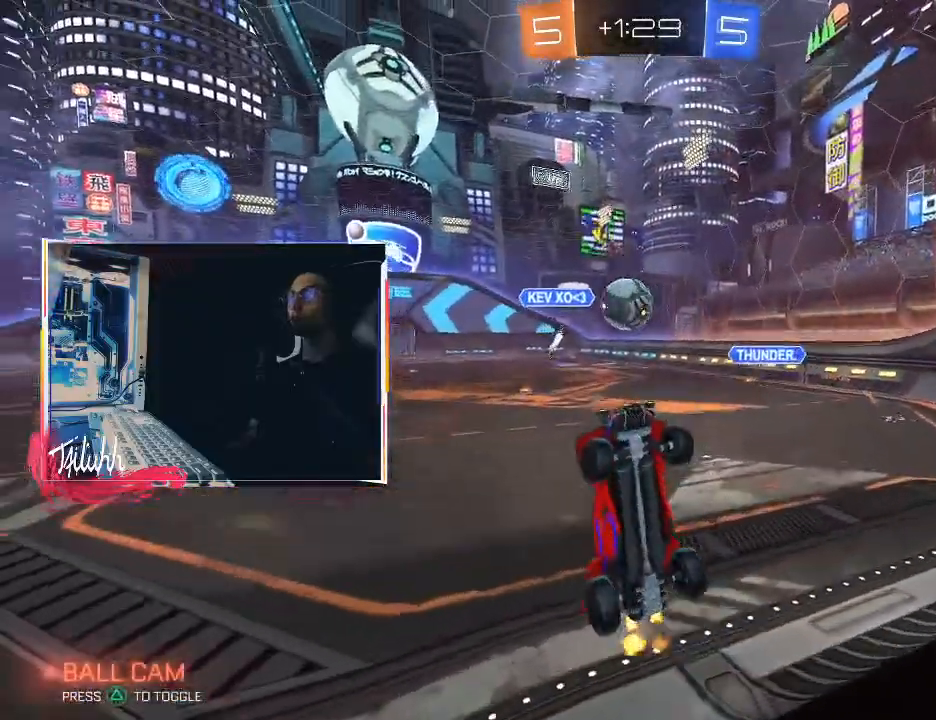
{"buttons": ["R2"], "left_stick": "down-right", "right_stick": "center", "events": [[33, "left_stick", "right"], [150, "left_stick", "down-right"], [167, "L1", "down"], [250, "L1", "up"]]}
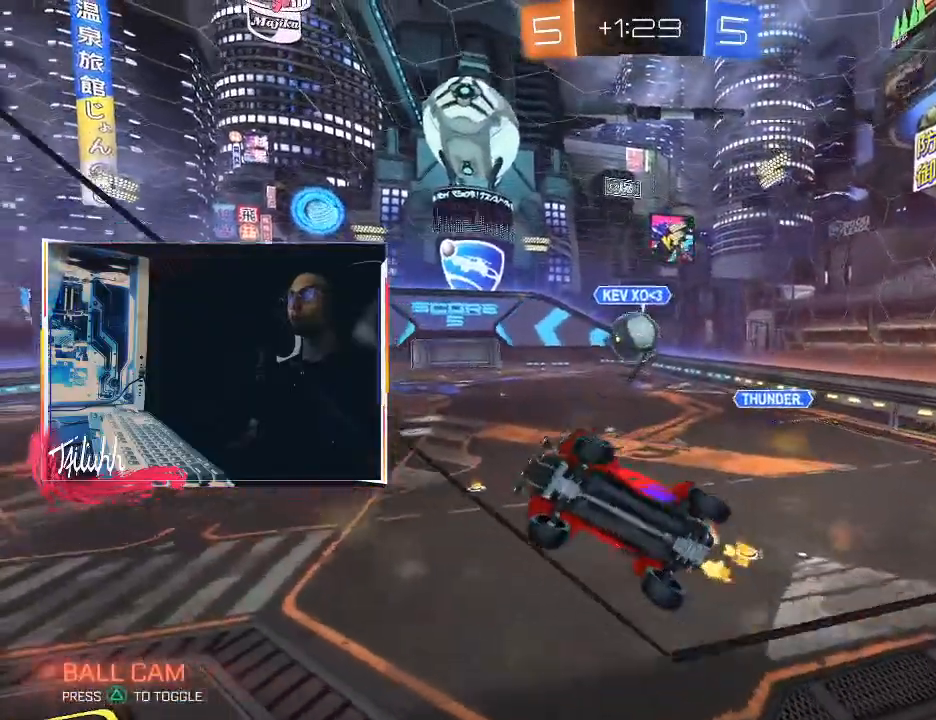
{"buttons": ["L1"], "left_stick": "down-left", "right_stick": "center", "events": [[267, "CROSS", "down"], [267, "R2", "up"], [300, "left_stick", "down-left"], [367, "L1", "down"], [383, "CROSS", "up"]]}
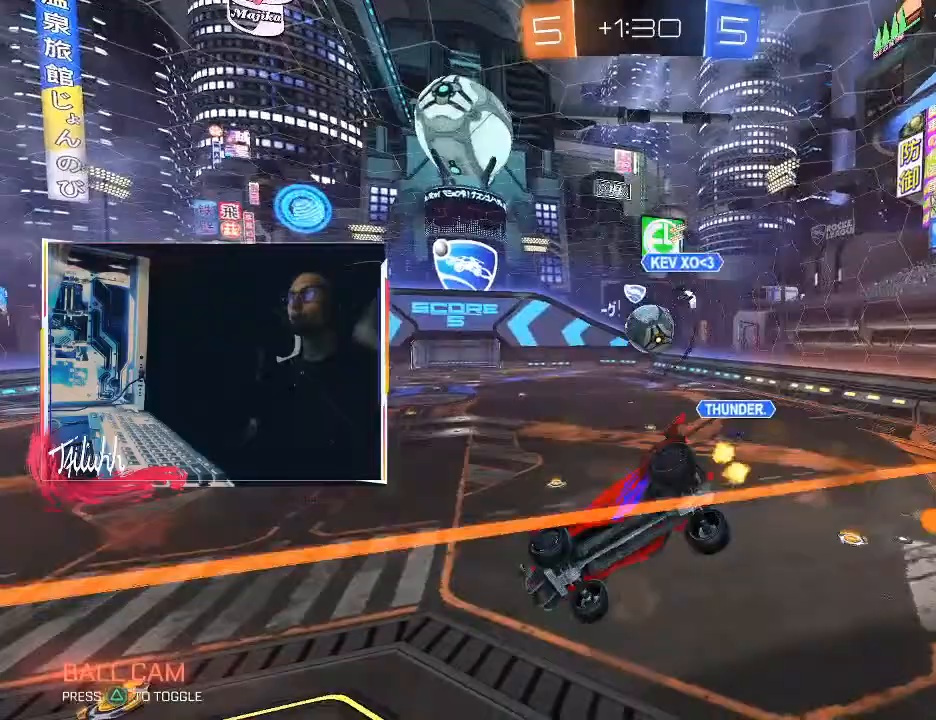
{"buttons": [], "left_stick": "up-left", "right_stick": "center", "events": [[67, "left_stick", "down"], [150, "L1", "up"], [233, "left_stick", "up-right"], [400, "left_stick", "up-left"]]}